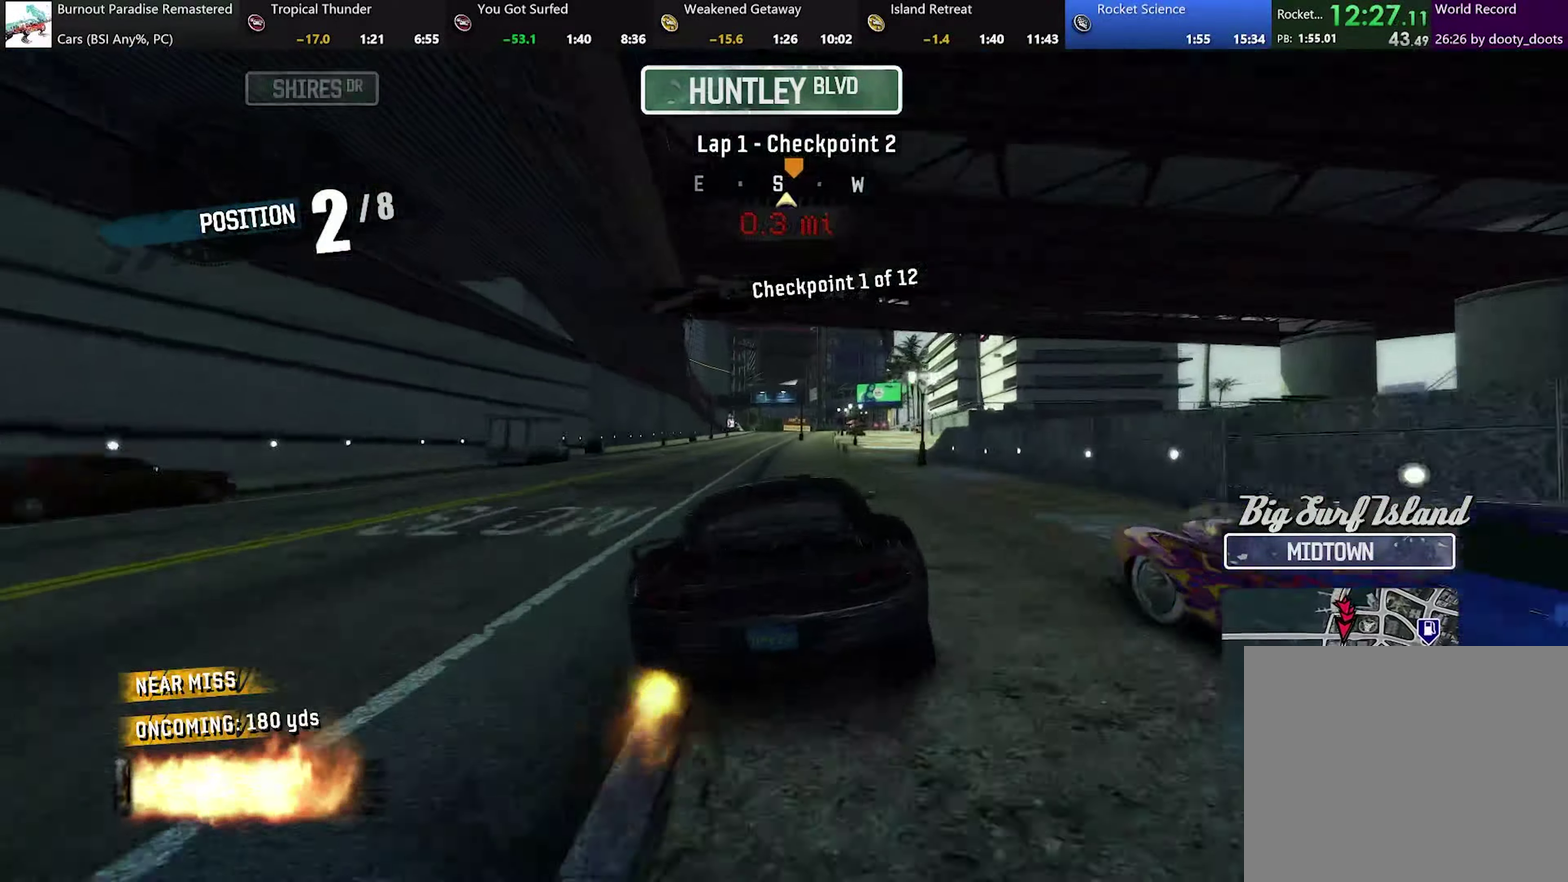
Gameplay with a controller (Xbox layout); each line is a JSON object with the inputs held at the frame after it. "events" lists button and stick changes between this image and that frame as [ms after this image, input, new state], when the widget could be followed in between. Not read: L3 R3 right_stick.
{"buttons": ["A", "R2"], "left_stick": "center", "events": [[100, "left_stick", "center"]]}
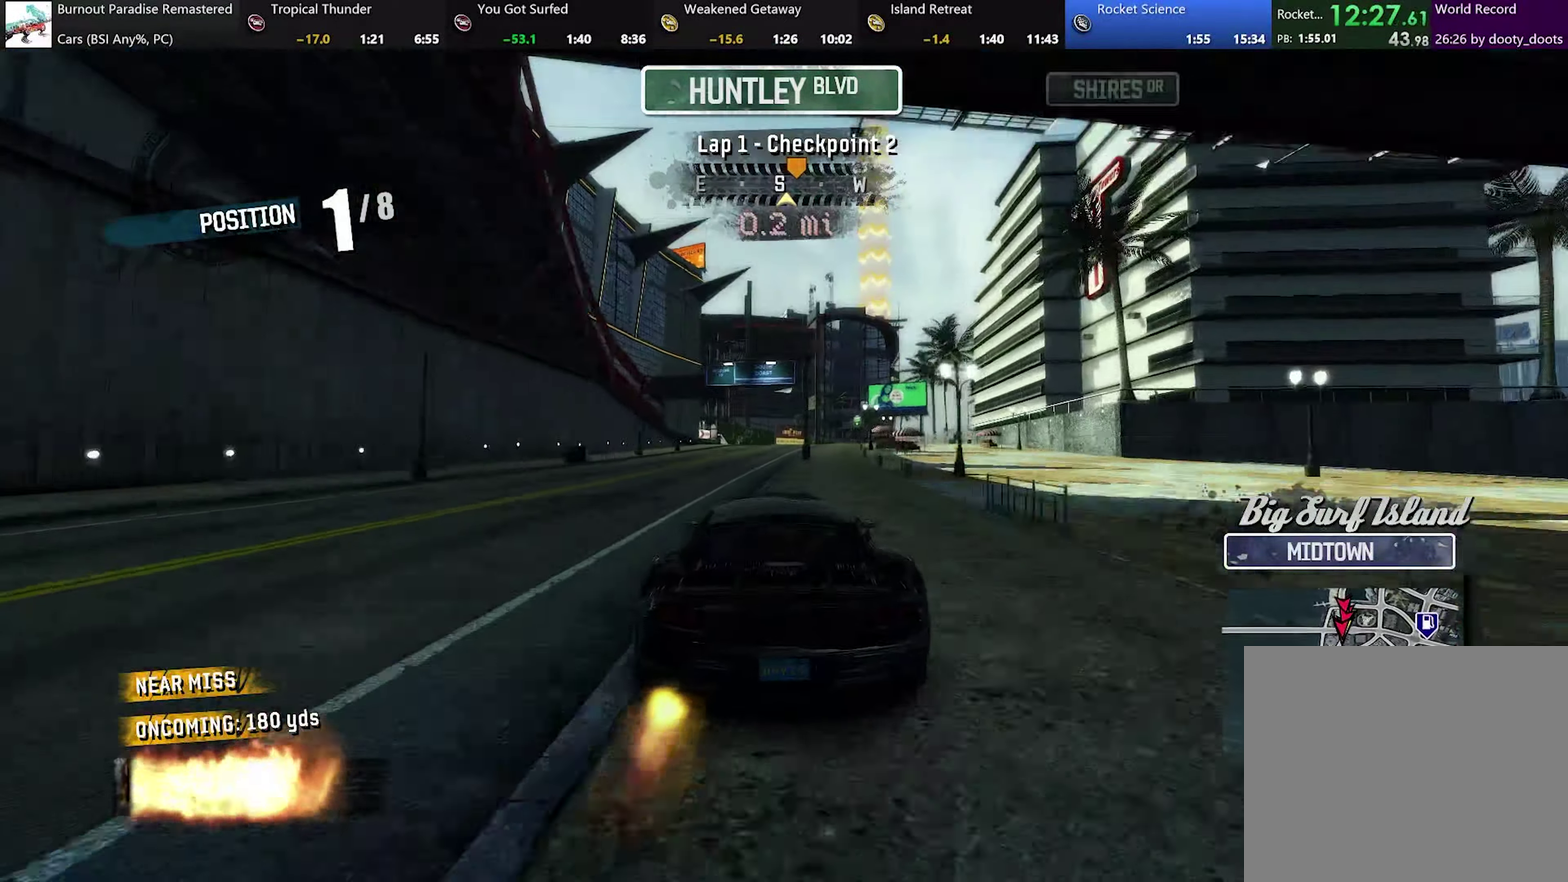
{"buttons": ["A", "R2"], "left_stick": "right", "events": [[433, "left_stick", "right"]]}
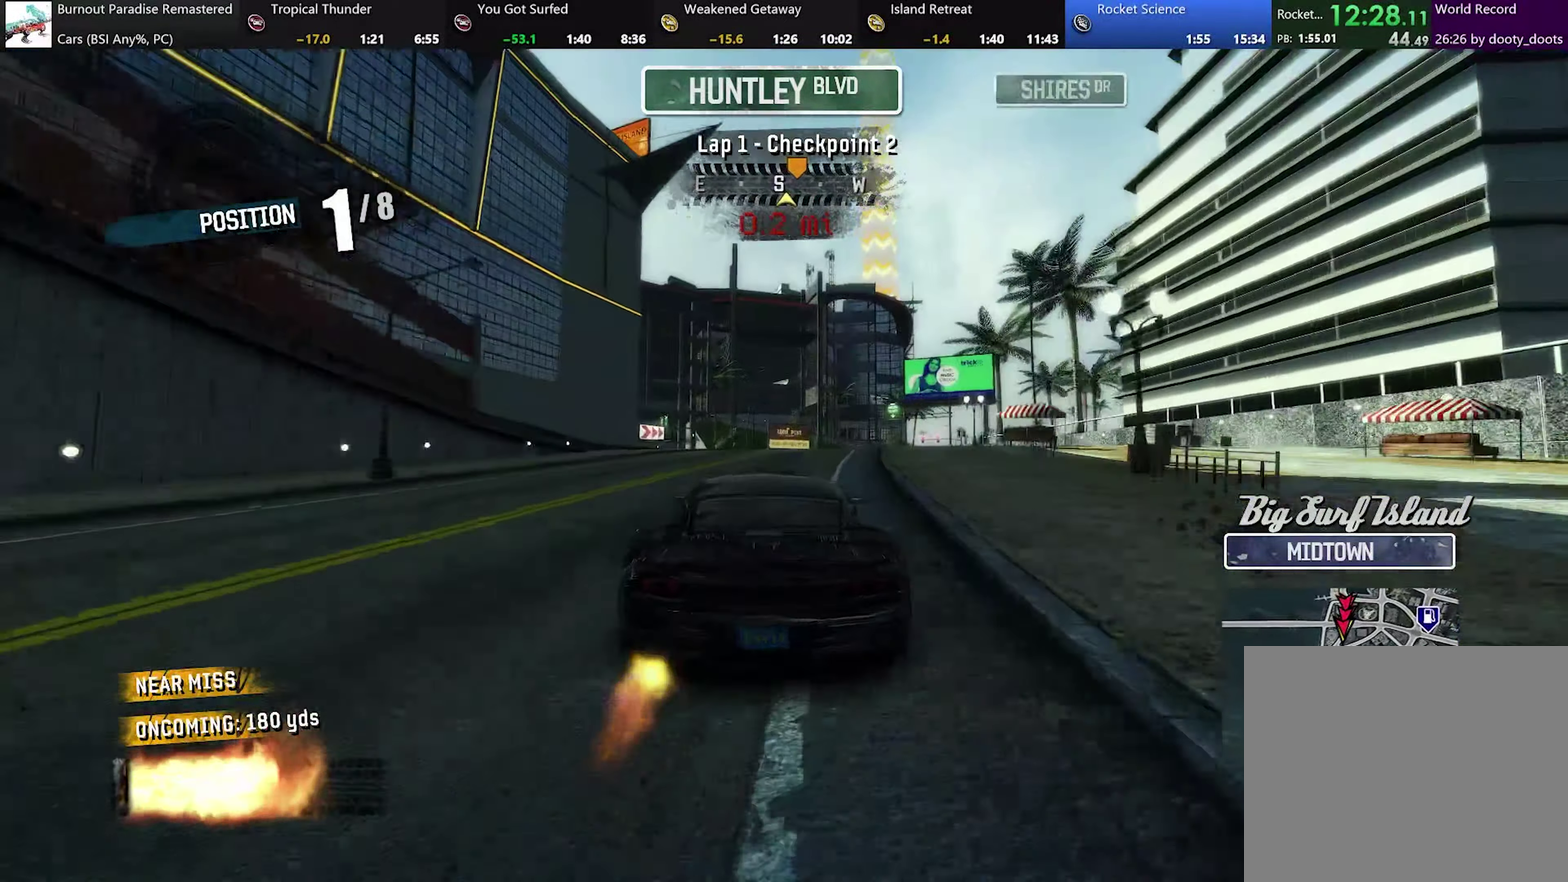
{"buttons": ["A", "R2"], "left_stick": "center", "events": [[300, "left_stick", "center"]]}
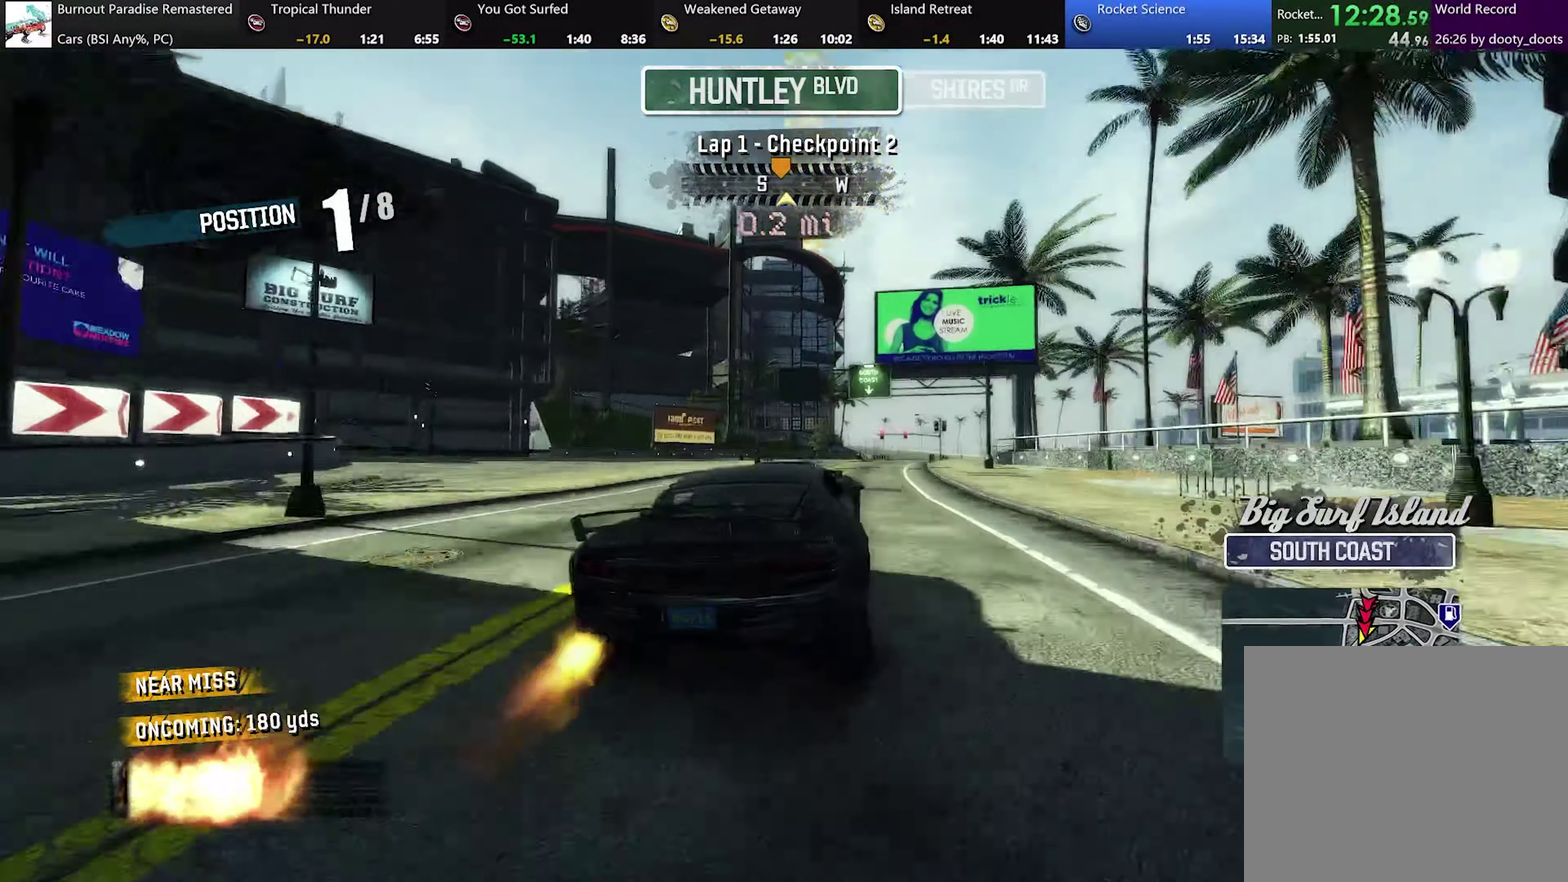
{"buttons": ["A", "R2"], "left_stick": "center", "events": [[250, "left_stick", "right"], [467, "left_stick", "center"]]}
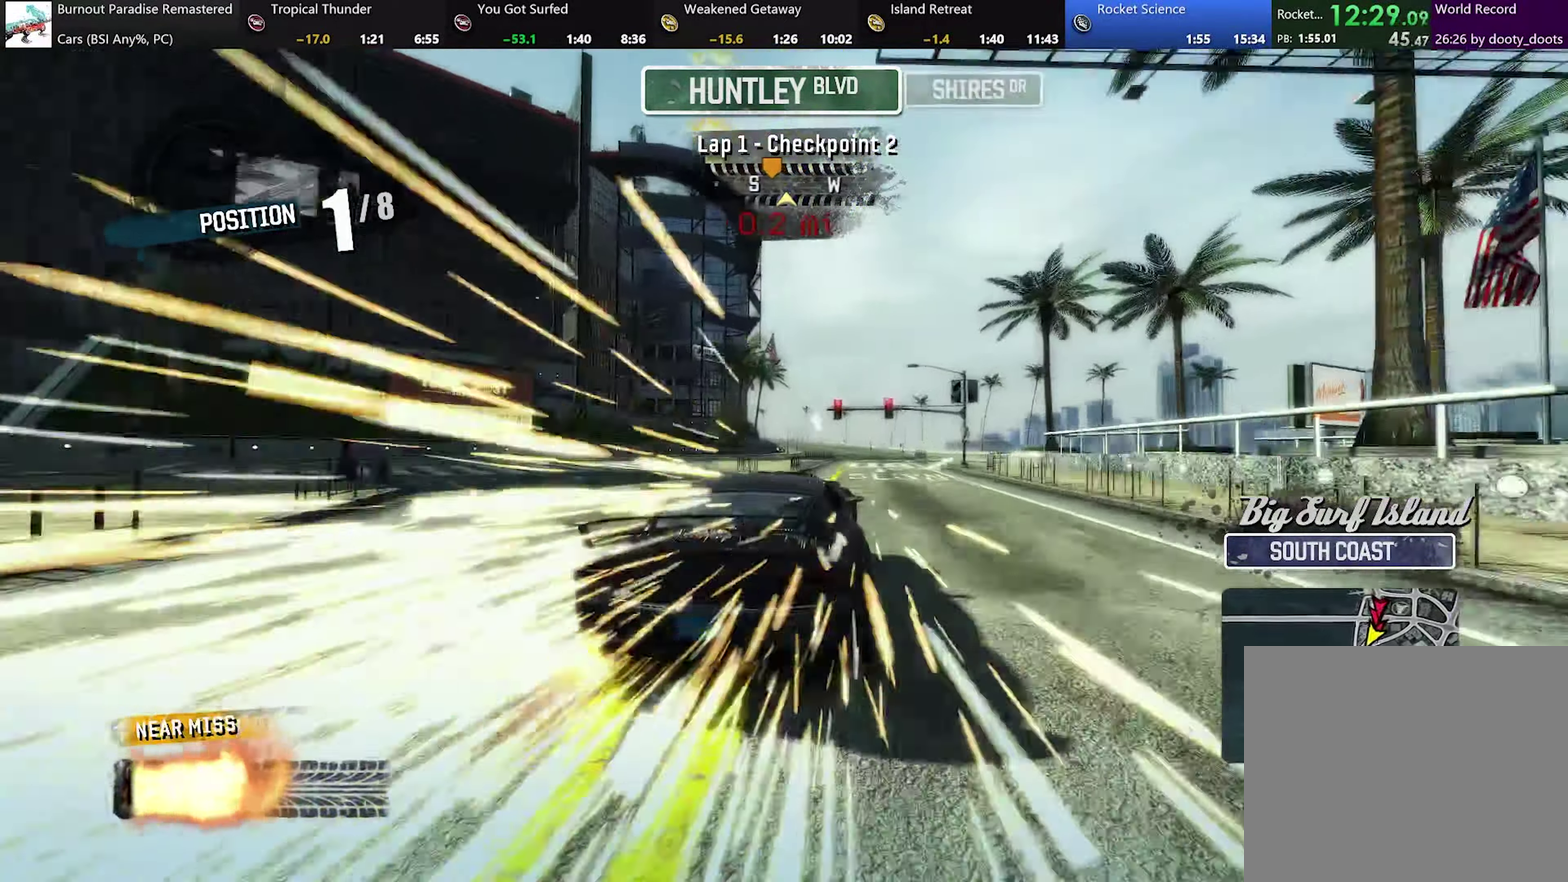
{"buttons": ["A", "R2"], "left_stick": "center", "events": [[267, "left_stick", "left"], [317, "left_stick", "center"]]}
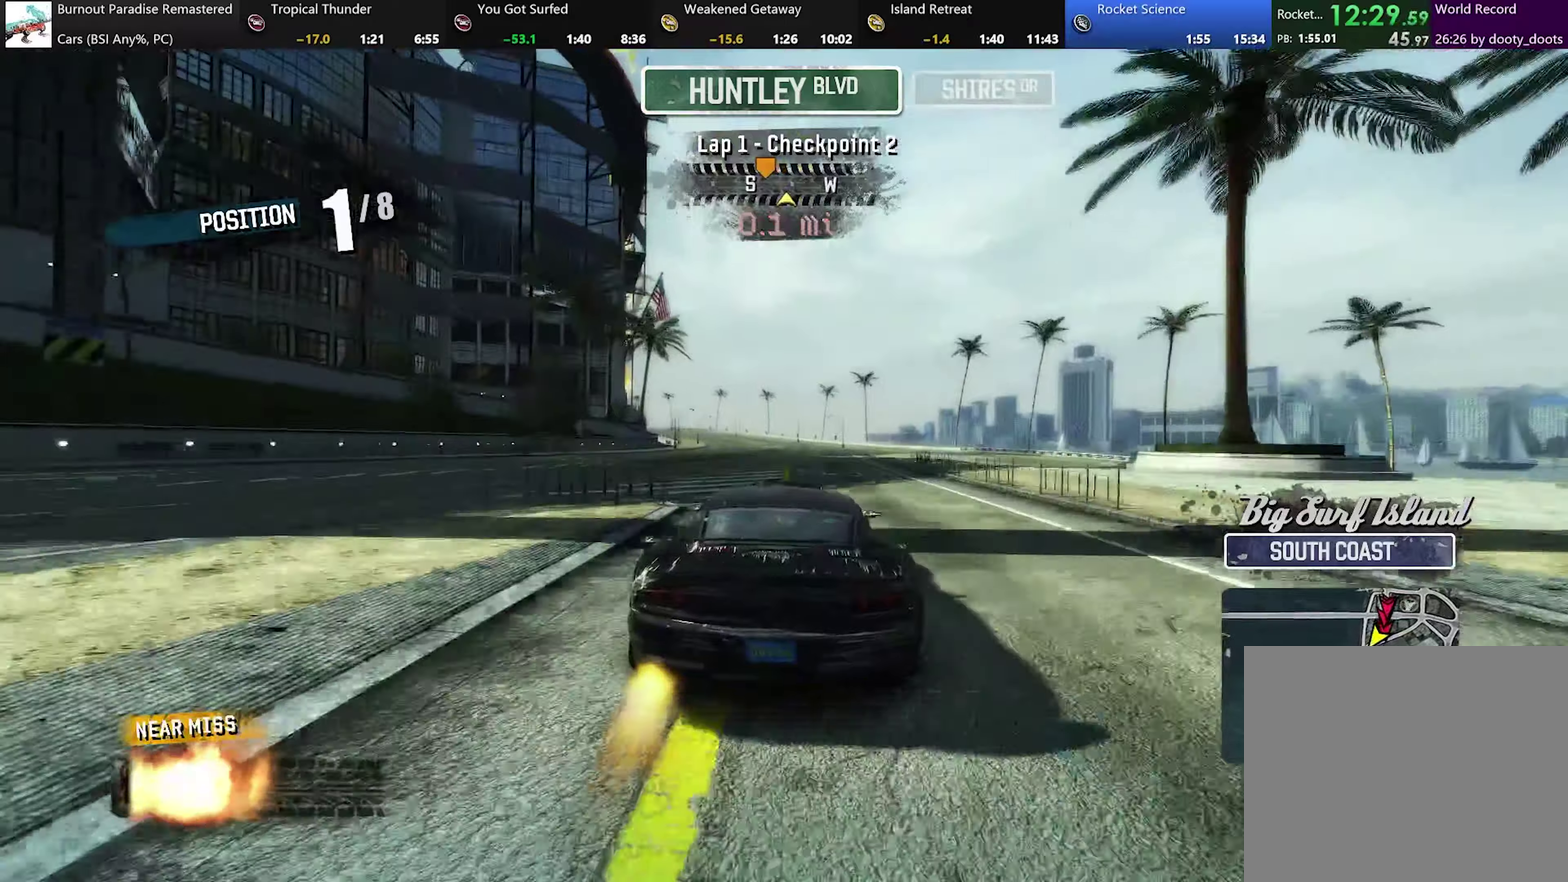
{"buttons": ["A", "R2"], "left_stick": "center", "events": [[50, "left_stick", "up-left"], [217, "left_stick", "center"]]}
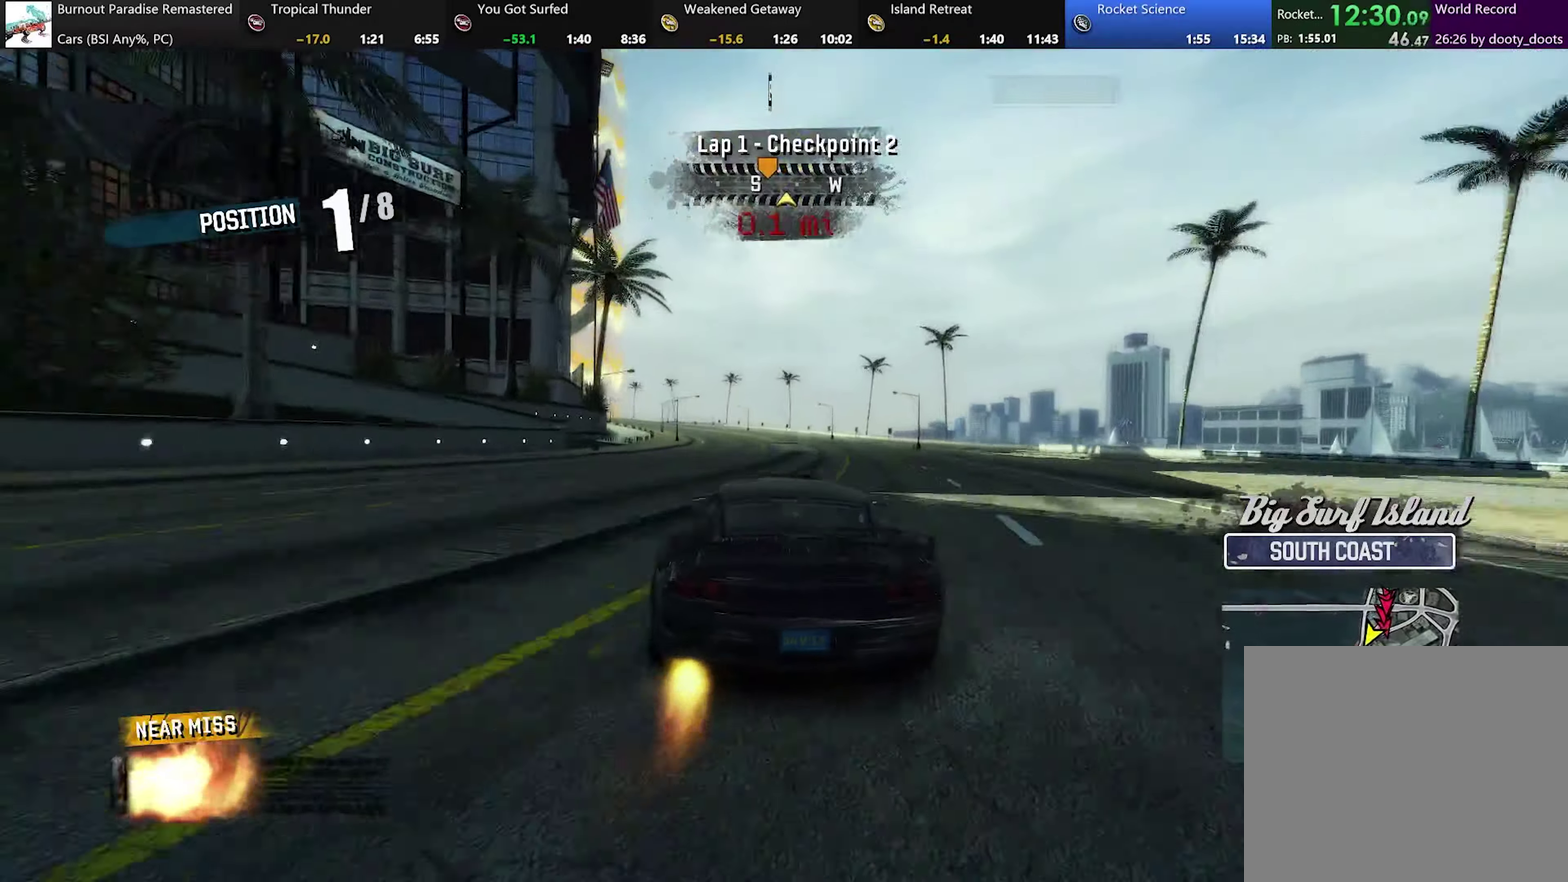
{"buttons": ["A", "R2"], "left_stick": "left", "events": [[501, "left_stick", "left"]]}
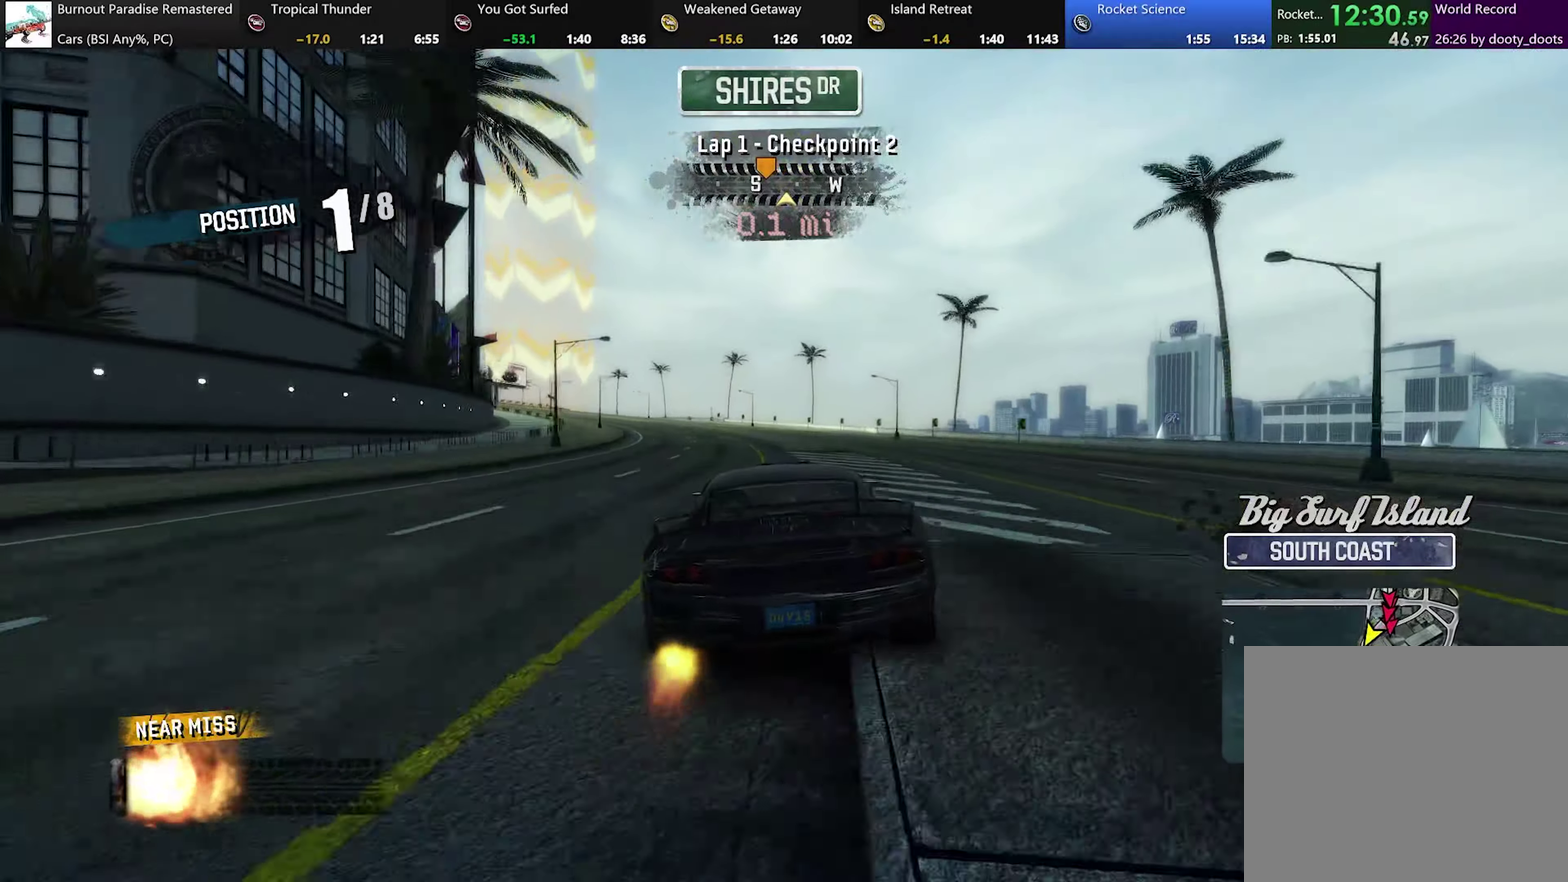
{"buttons": ["A", "R2"], "left_stick": "left", "events": []}
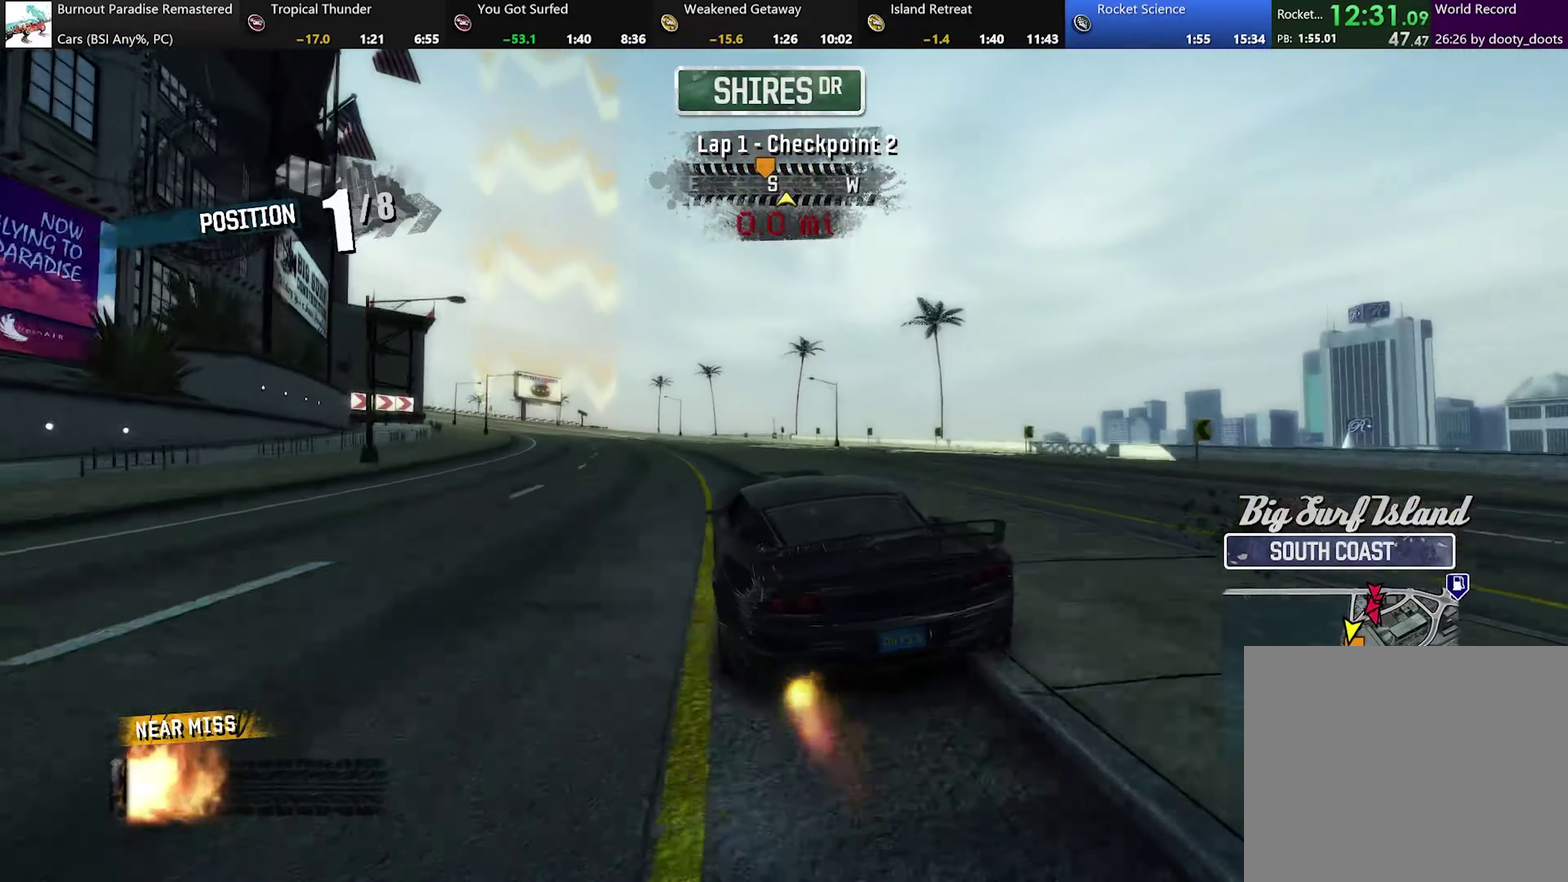
{"buttons": ["A", "R2"], "left_stick": "up-left", "events": [[167, "left_stick", "up-left"], [234, "left_stick", "center"], [401, "left_stick", "left"], [467, "left_stick", "up-left"]]}
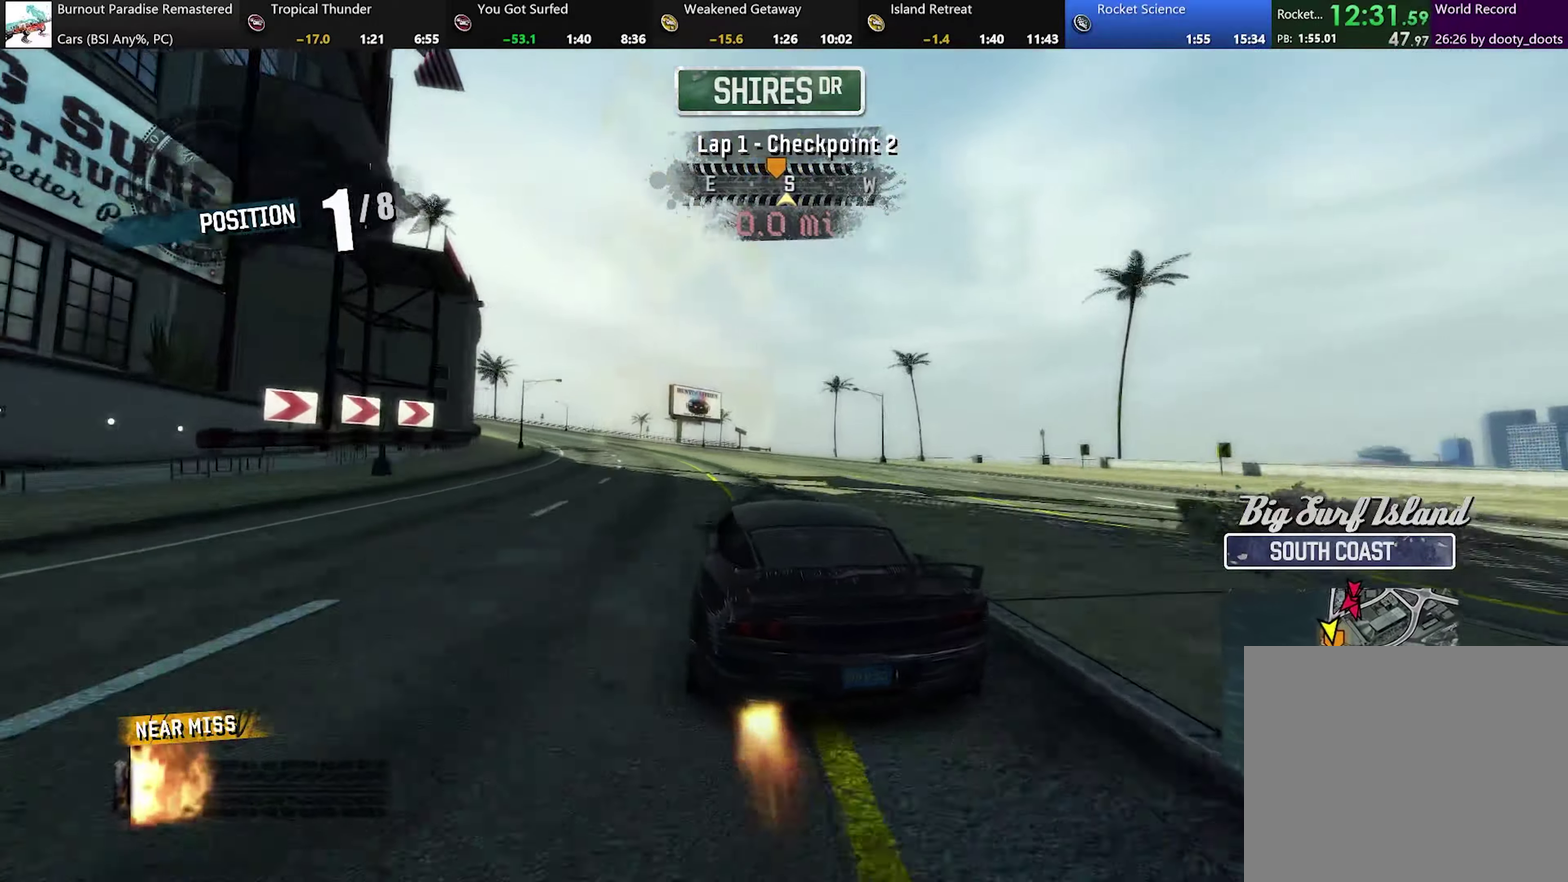
{"buttons": ["A", "R2"], "left_stick": "center", "events": [[333, "left_stick", "center"]]}
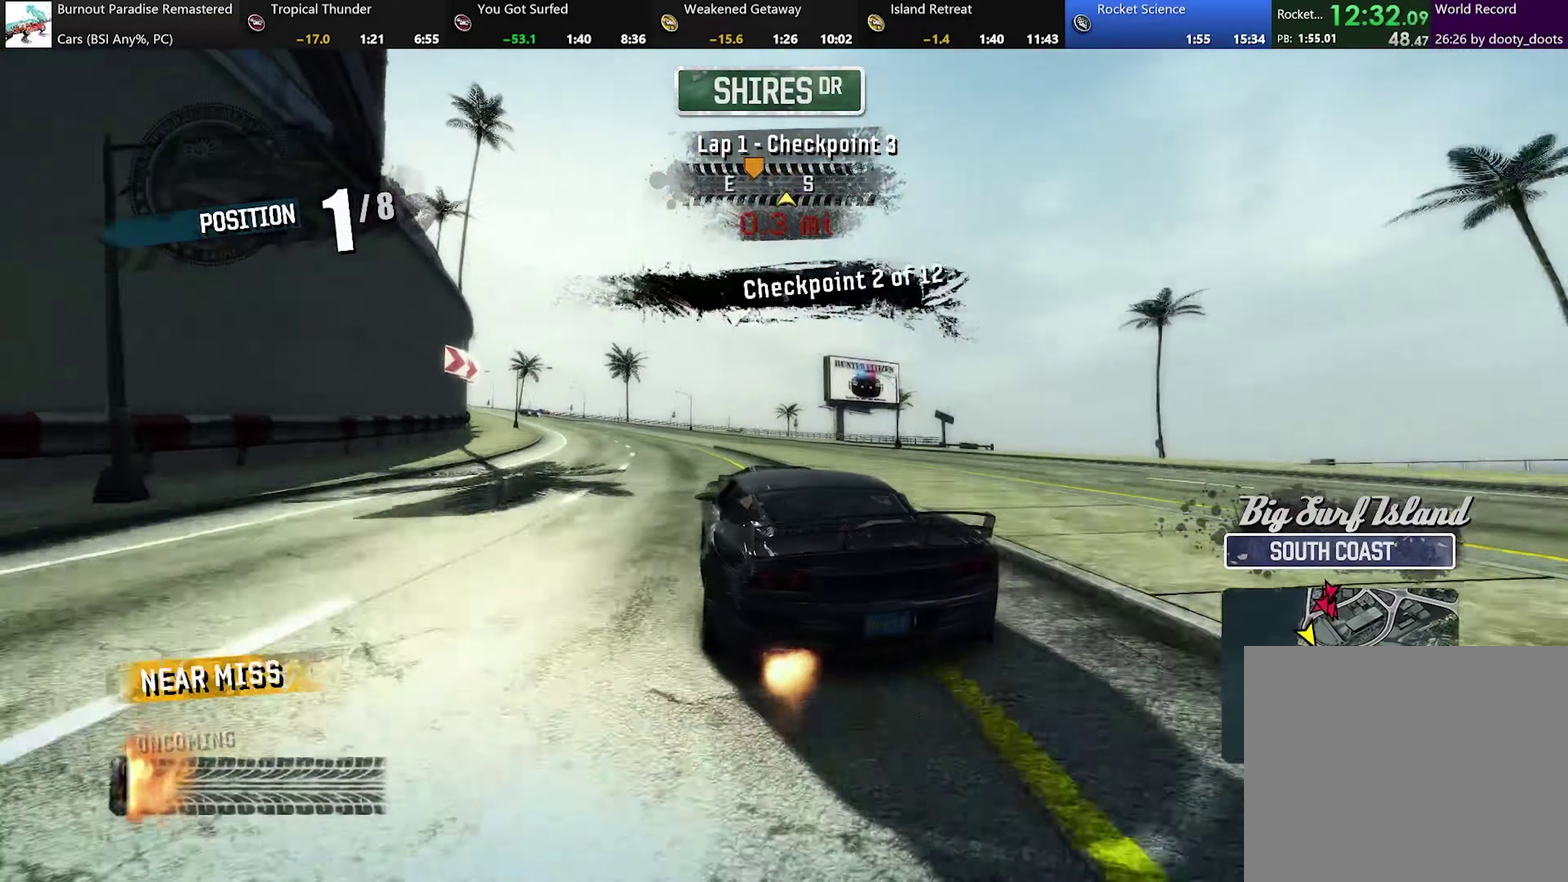
{"buttons": ["A", "R2"], "left_stick": "center", "events": [[34, "left_stick", "left"], [117, "left_stick", "up-left"], [351, "left_stick", "center"]]}
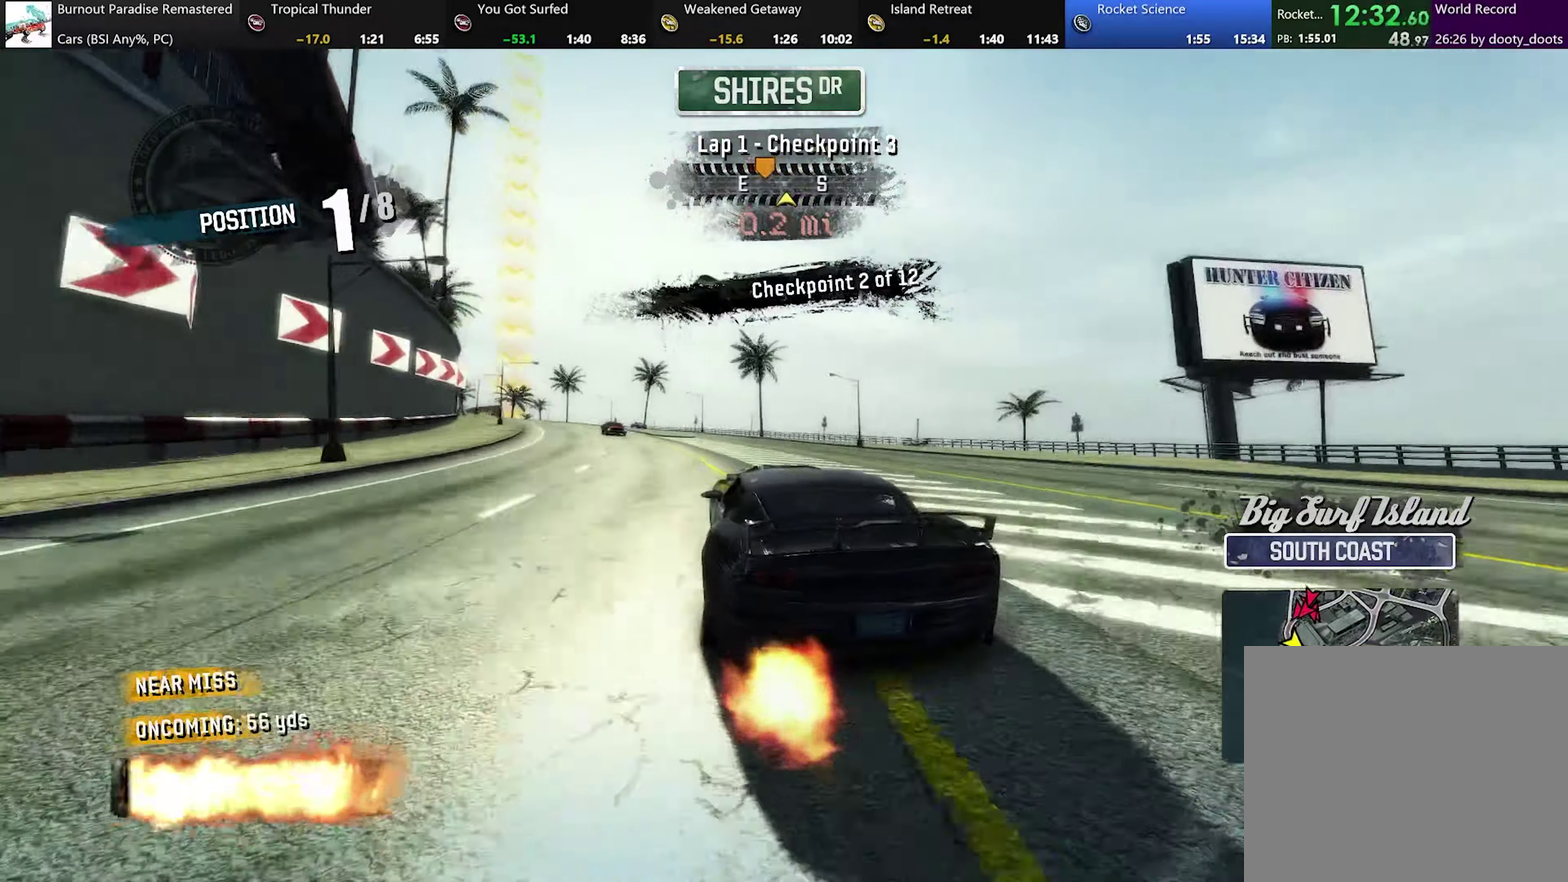
{"buttons": ["A", "R2"], "left_stick": "left", "events": [[33, "left_stick", "left"]]}
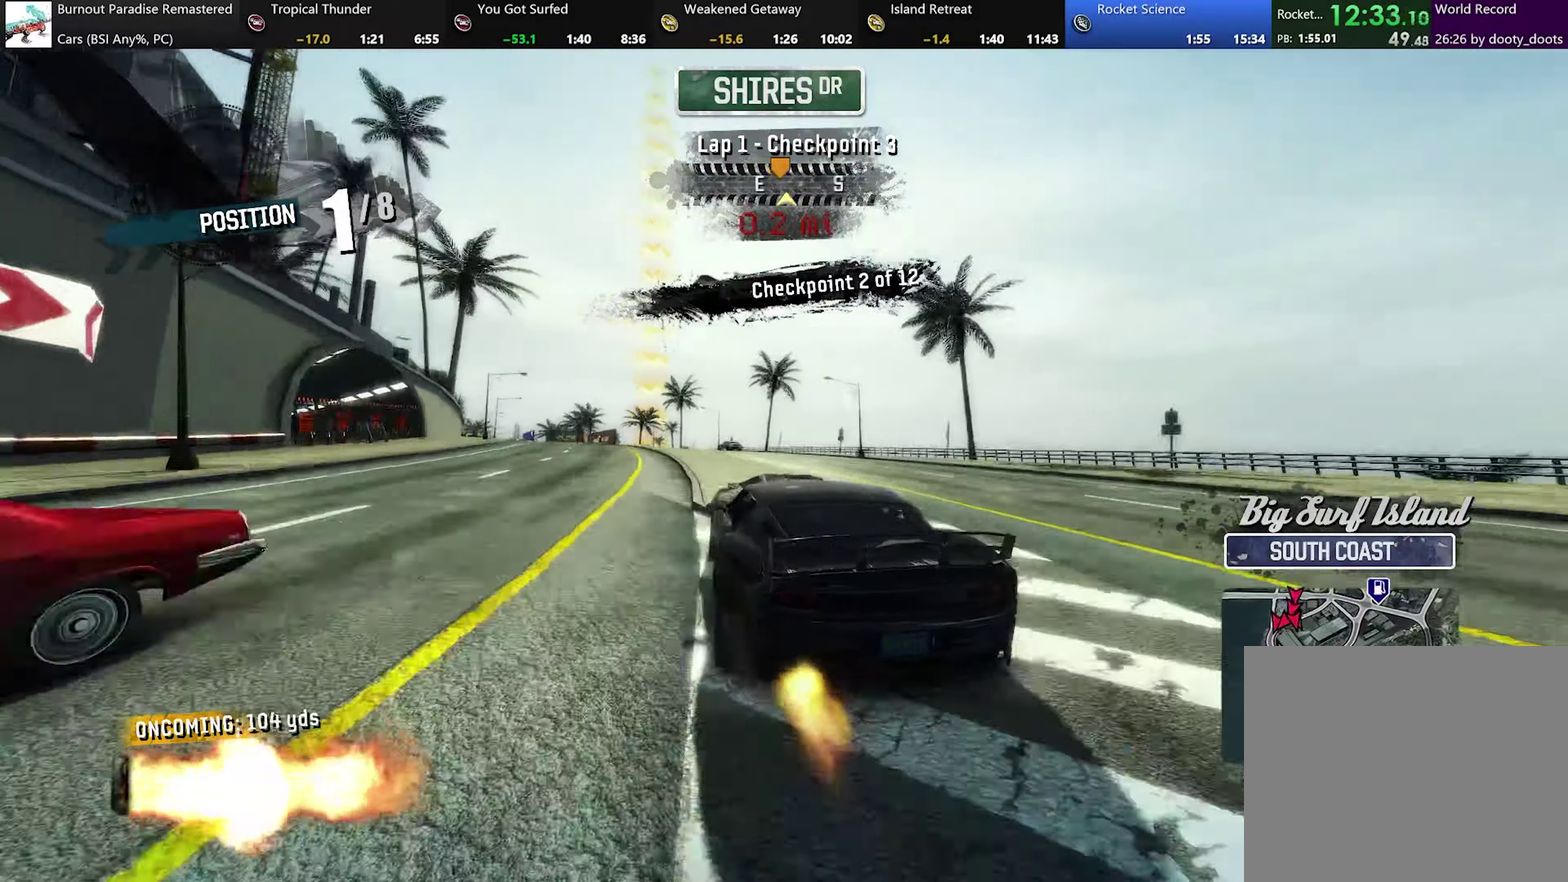
{"buttons": ["A", "R2"], "left_stick": "center", "events": [[134, "left_stick", "up-left"], [267, "left_stick", "center"]]}
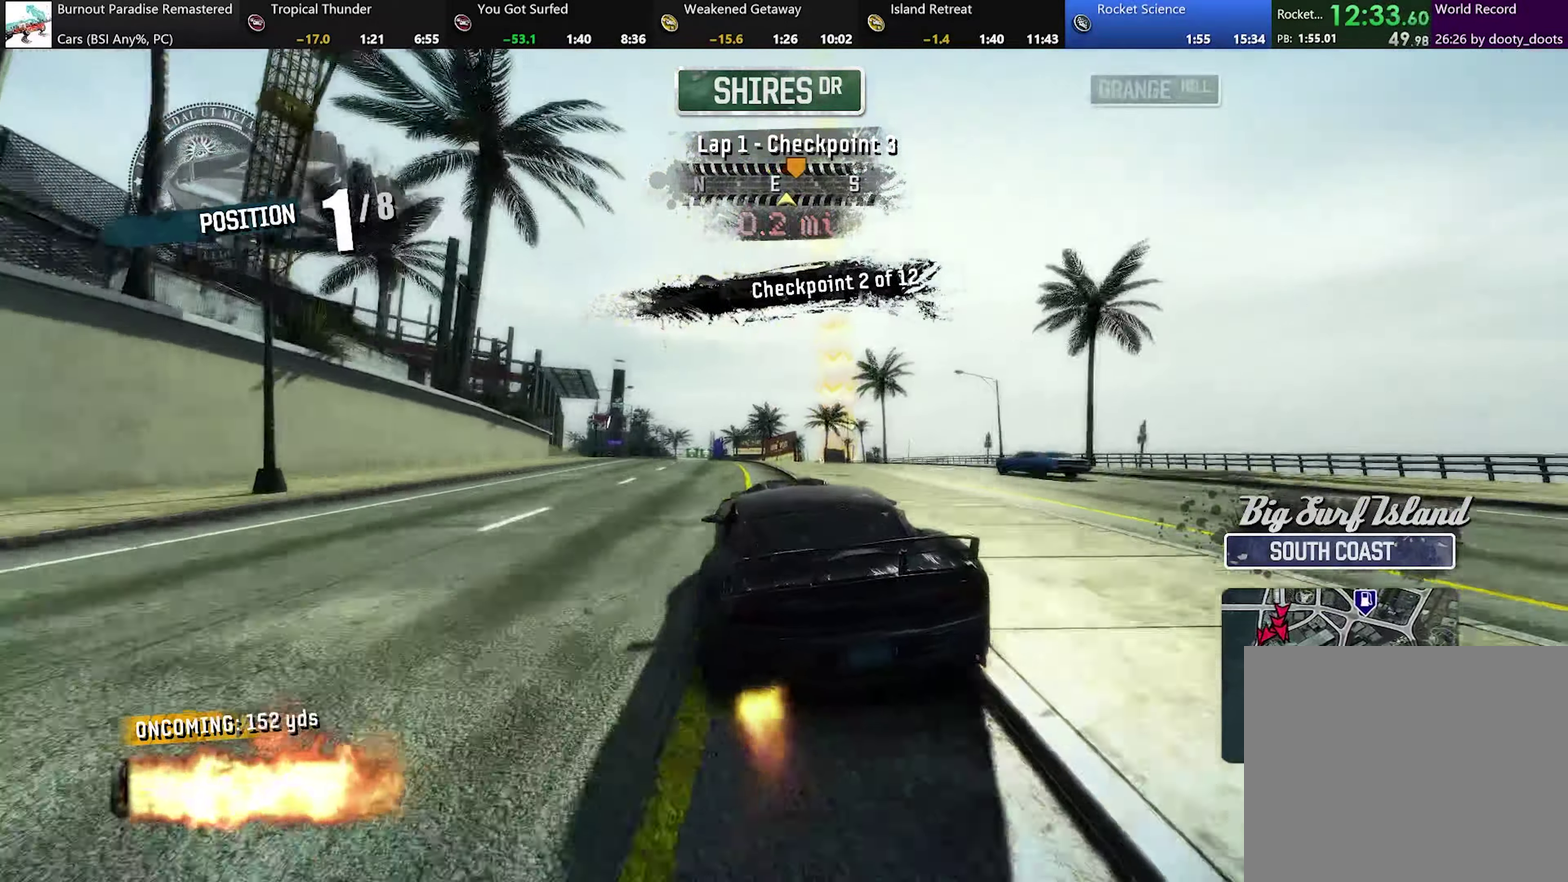
{"buttons": ["A", "R2"], "left_stick": "center", "events": [[167, "left_stick", "left"], [217, "left_stick", "up-left"], [317, "left_stick", "center"]]}
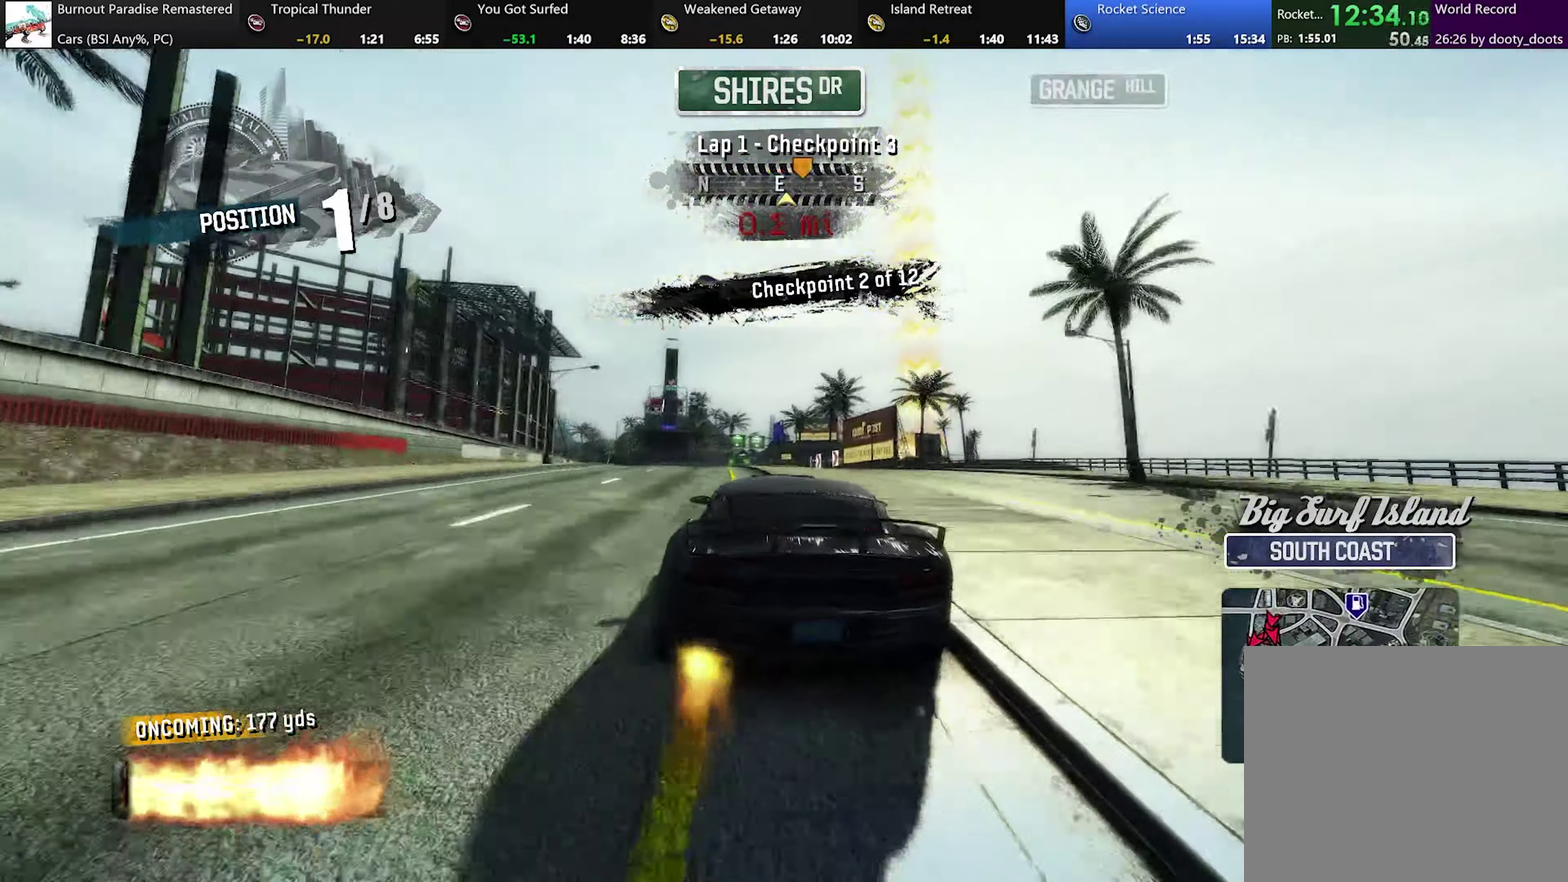
{"buttons": ["A", "R2"], "left_stick": "center", "events": [[117, "left_stick", "up-left"], [184, "left_stick", "center"]]}
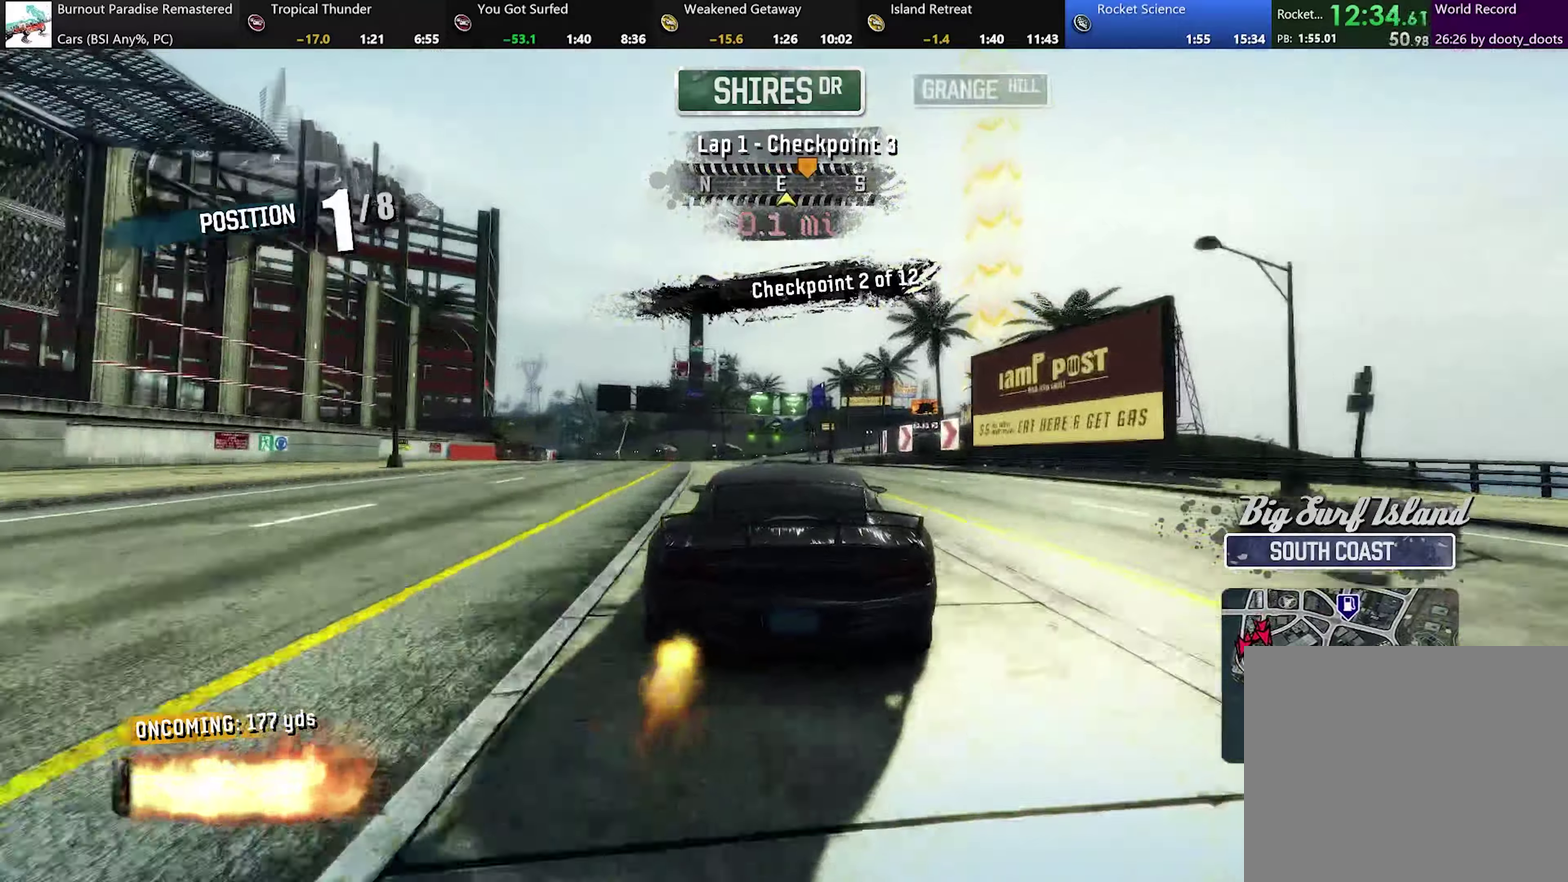
{"buttons": ["A", "R2"], "left_stick": "right", "events": [[150, "left_stick", "right"]]}
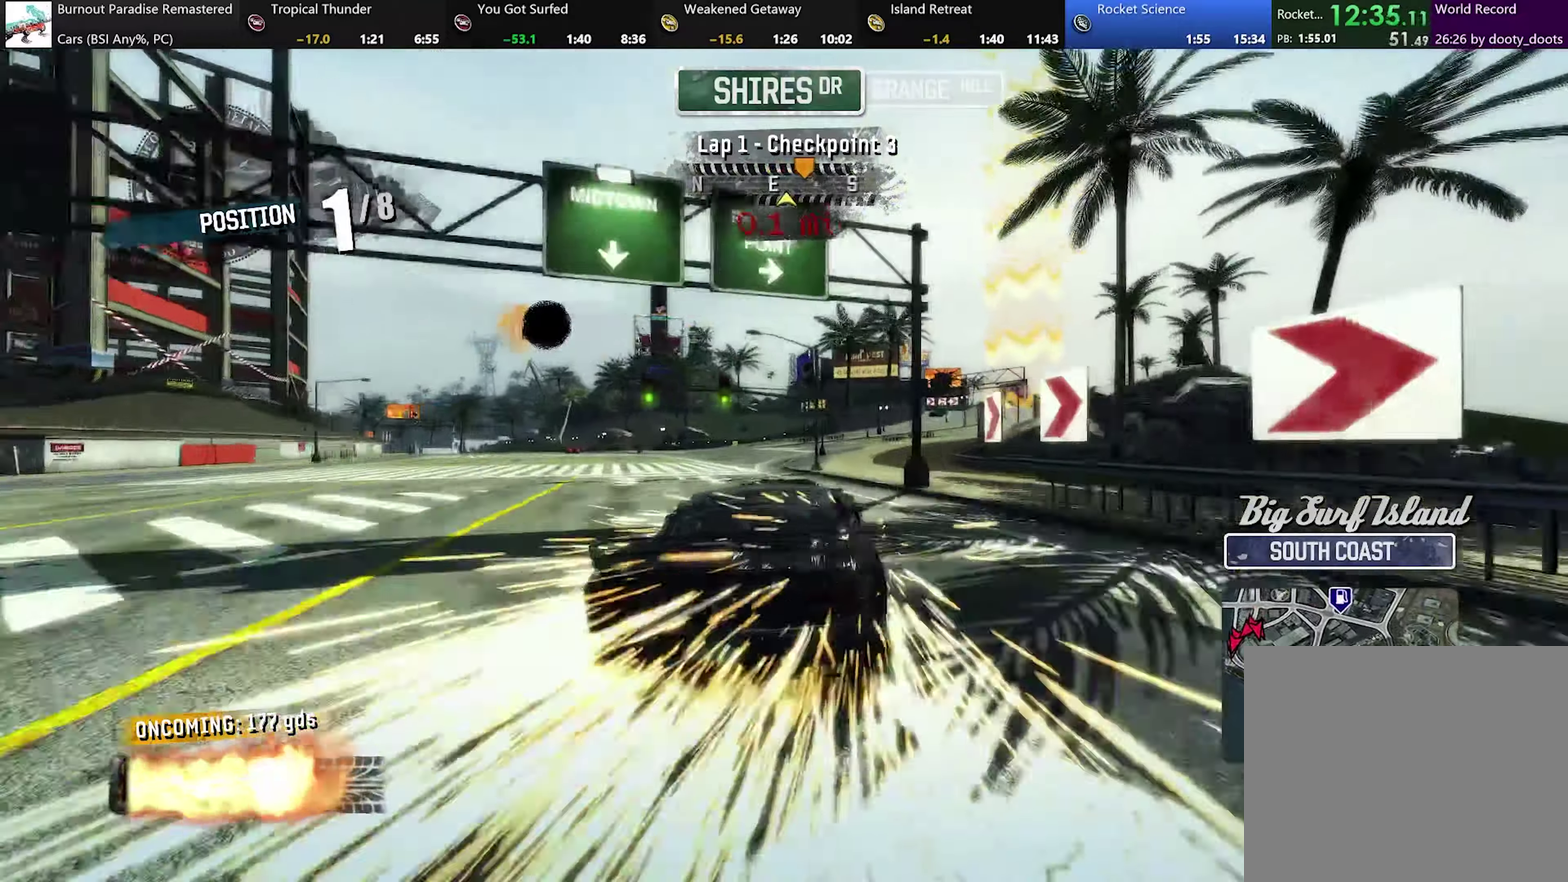
{"buttons": ["A", "R2"], "left_stick": "right", "events": []}
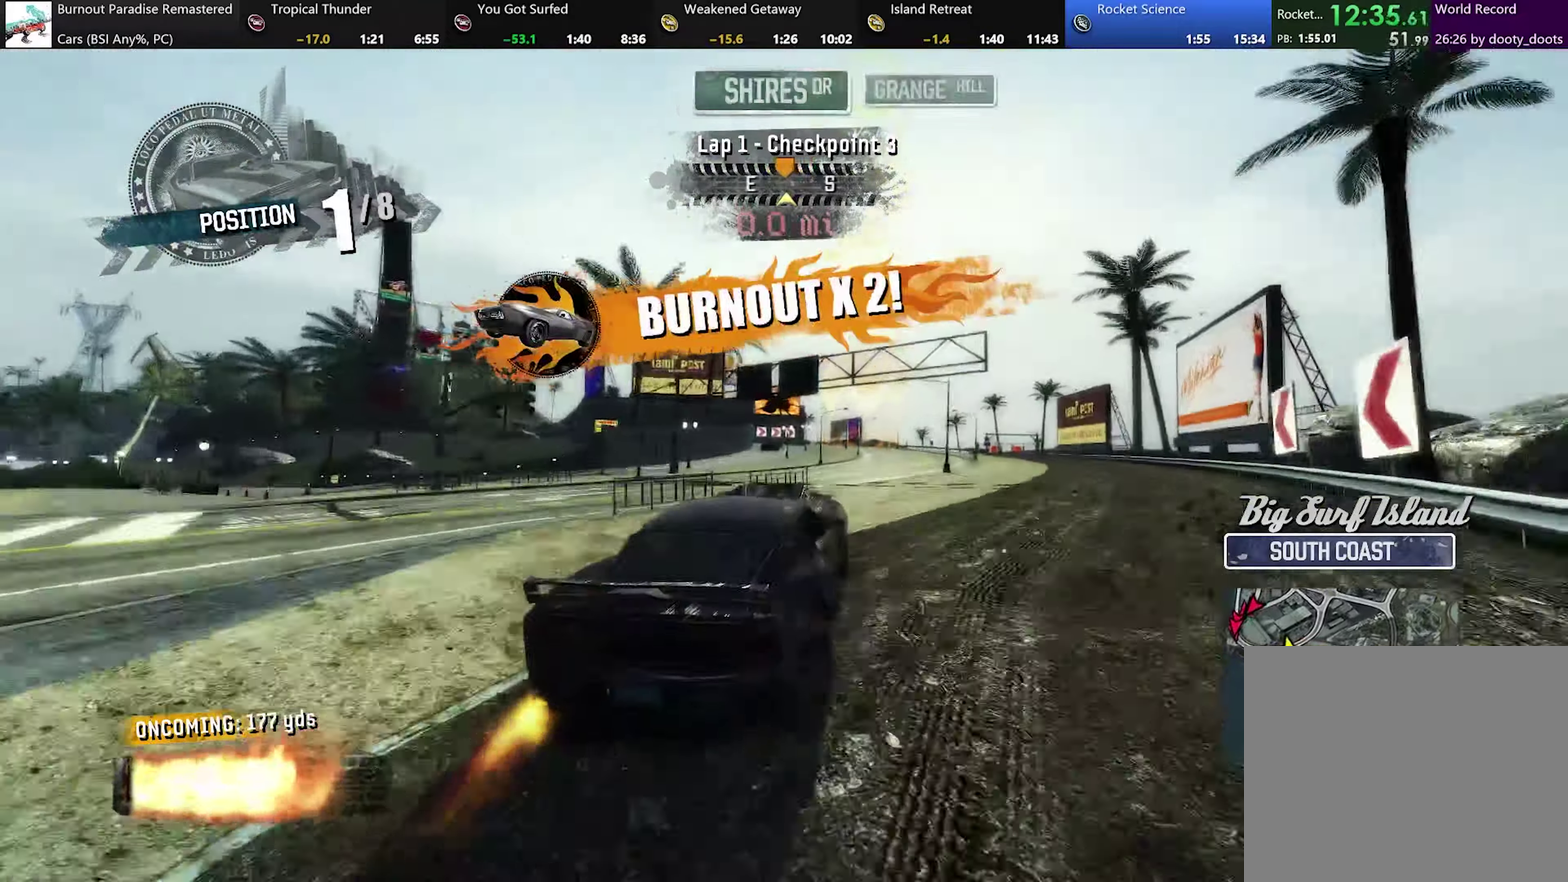
{"buttons": ["A", "R2"], "left_stick": "center", "events": [[33, "left_stick", "center"]]}
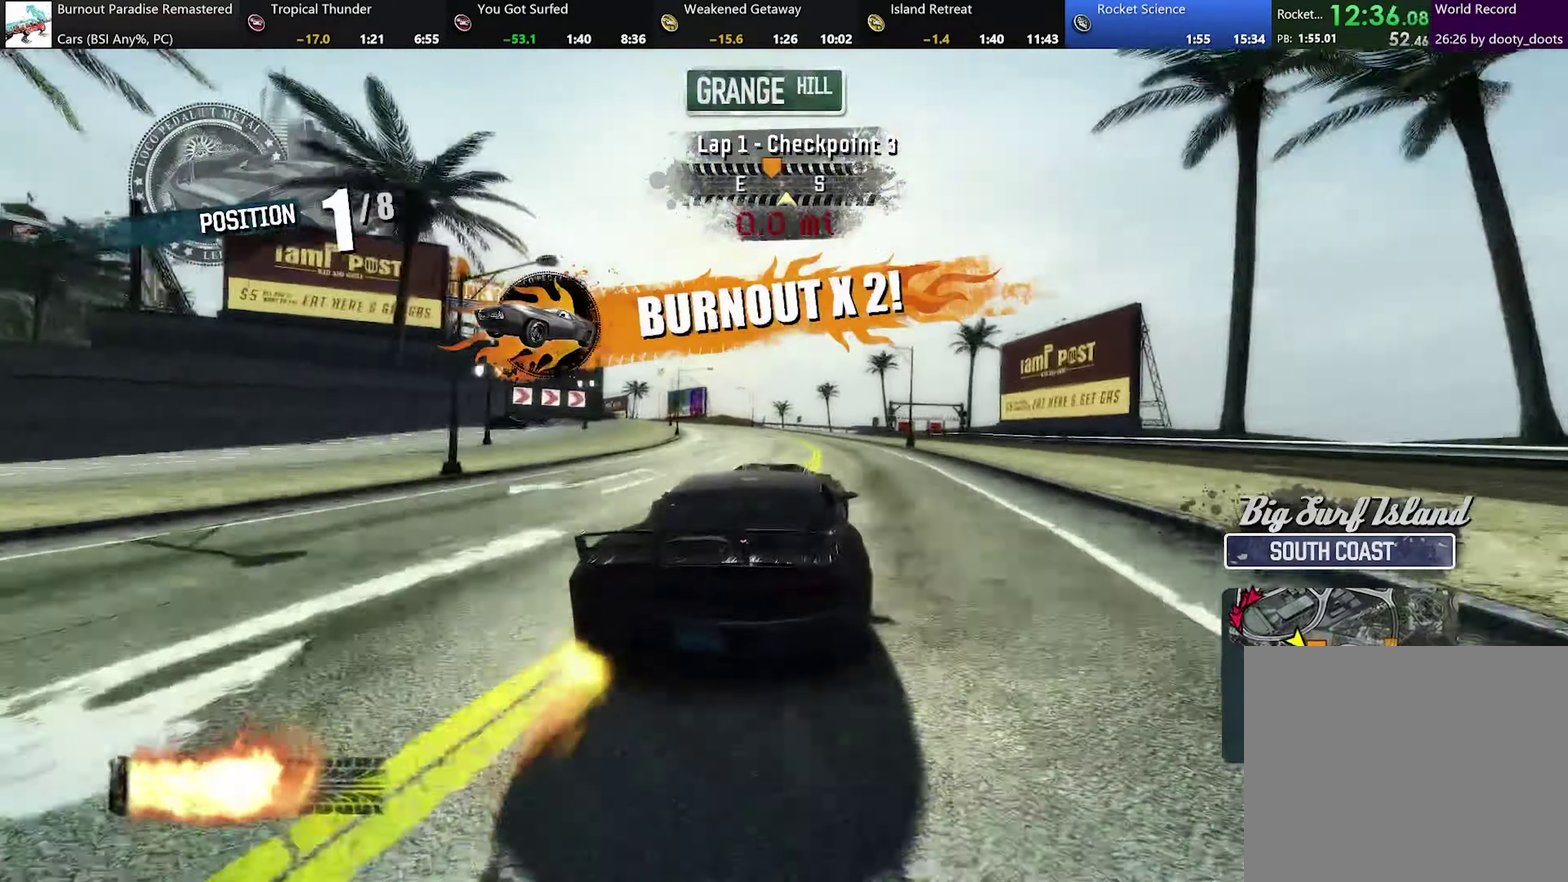
{"buttons": ["A", "R2"], "left_stick": "center", "events": [[67, "left_stick", "up-left"], [367, "left_stick", "center"]]}
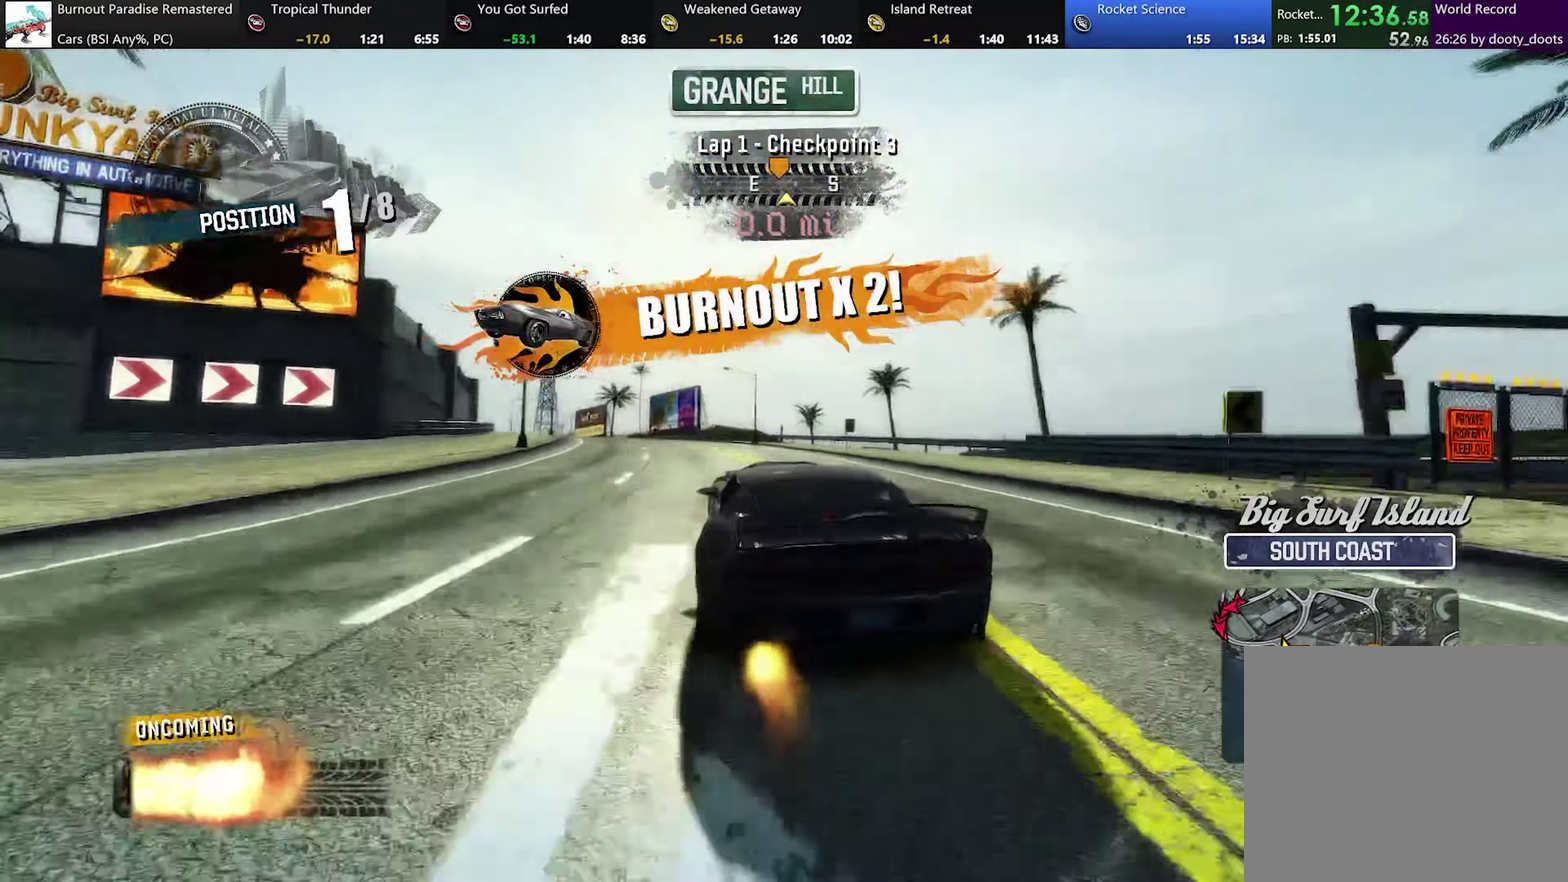
{"buttons": ["A", "R2"], "left_stick": "up-left", "events": [[84, "left_stick", "left"], [251, "left_stick", "up-left"]]}
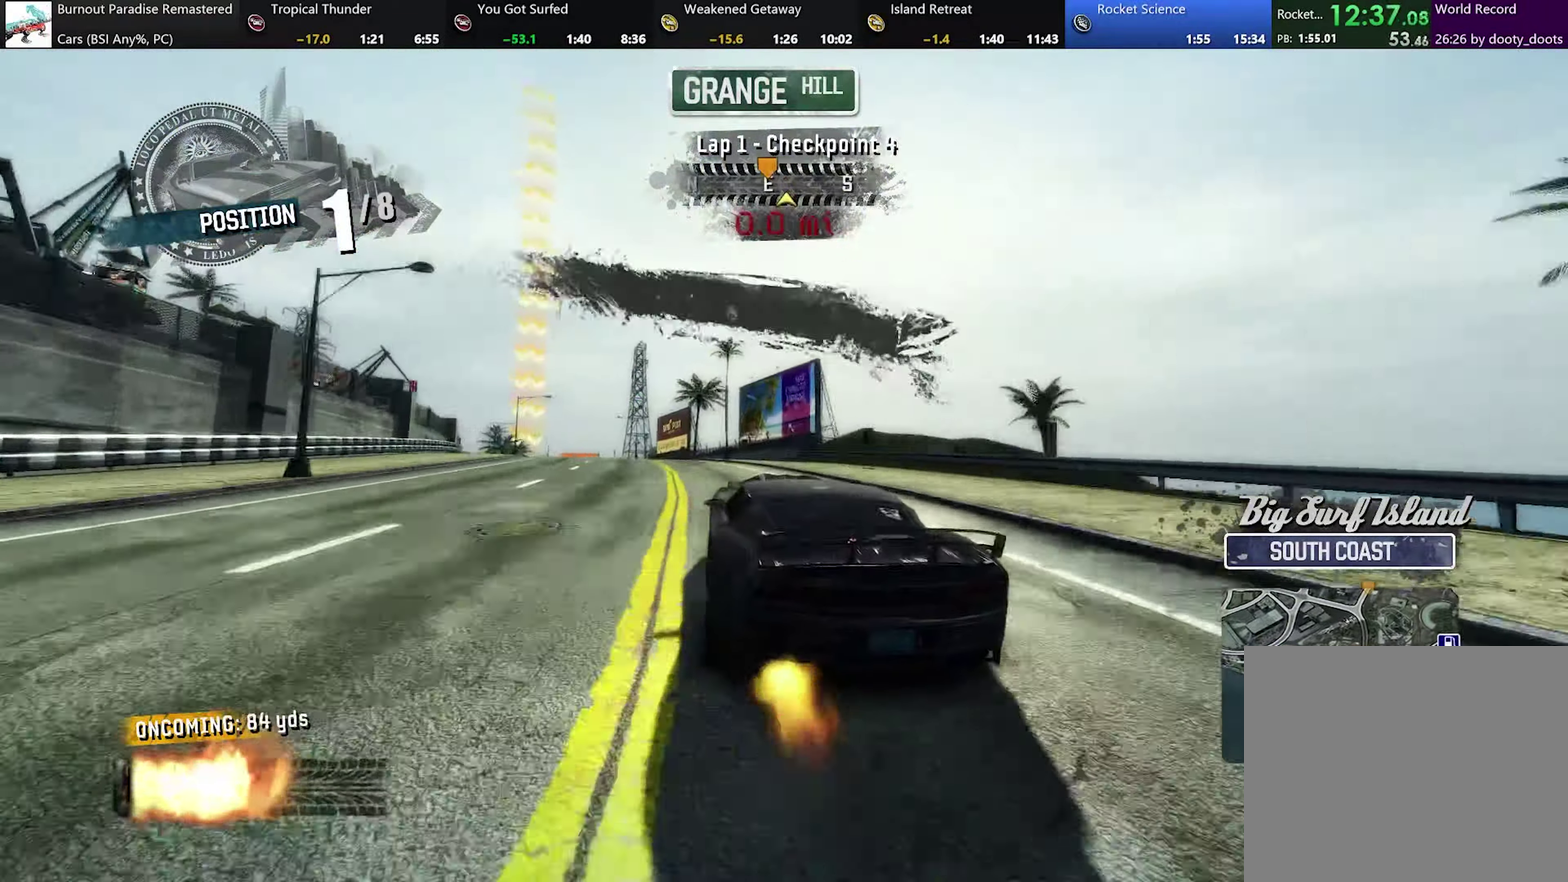
{"buttons": ["A", "R2"], "left_stick": "center", "events": [[267, "left_stick", "center"]]}
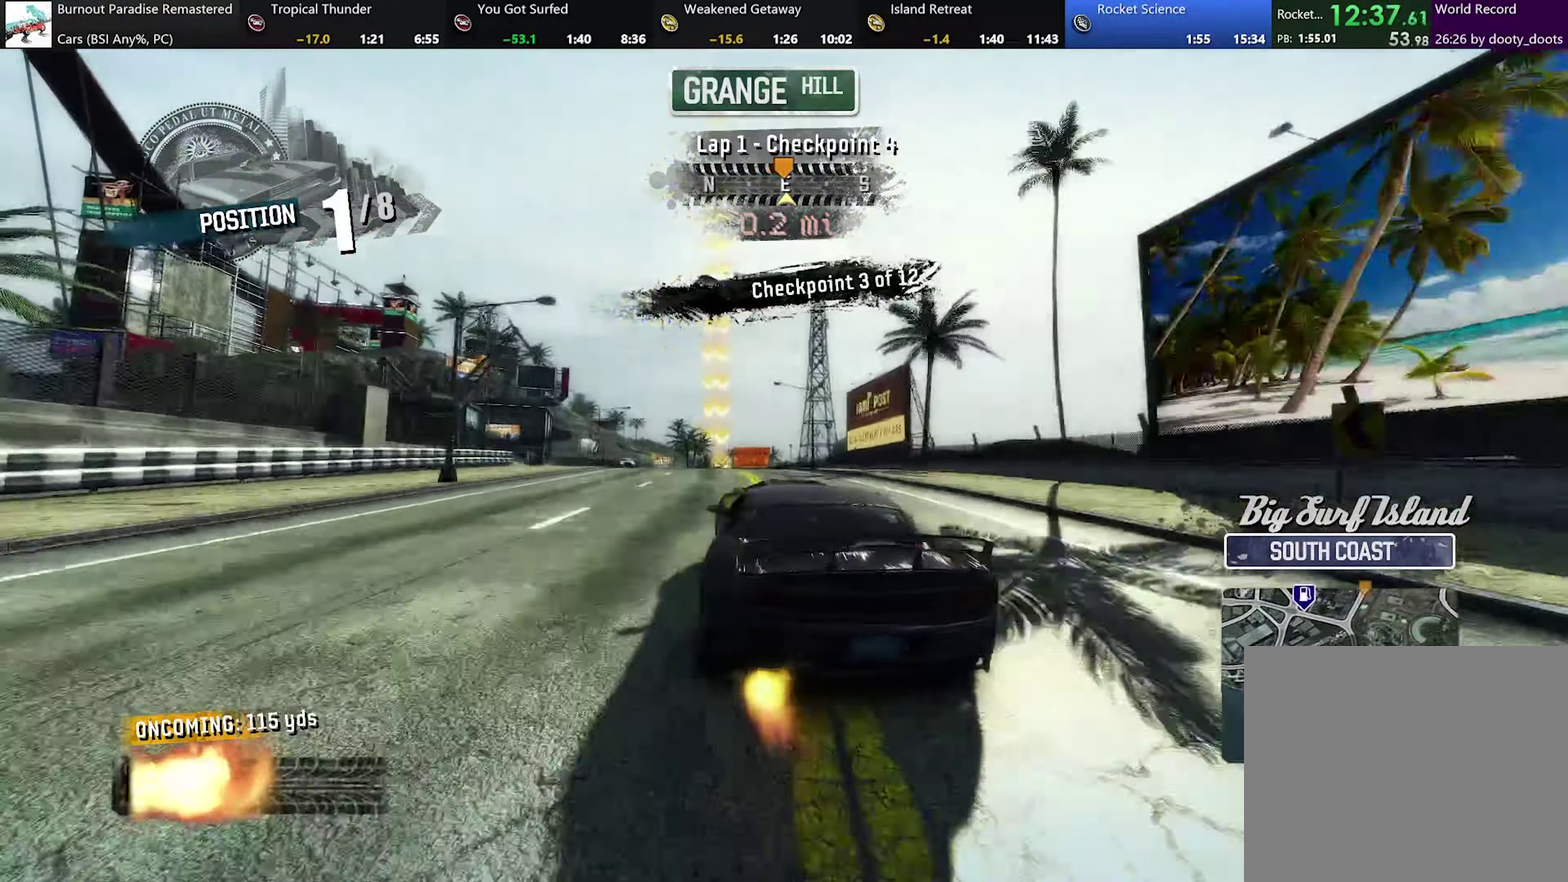
{"buttons": ["A", "R2"], "left_stick": "up-left", "events": [[50, "left_stick", "up-left"], [301, "left_stick", "center"], [468, "left_stick", "up-left"]]}
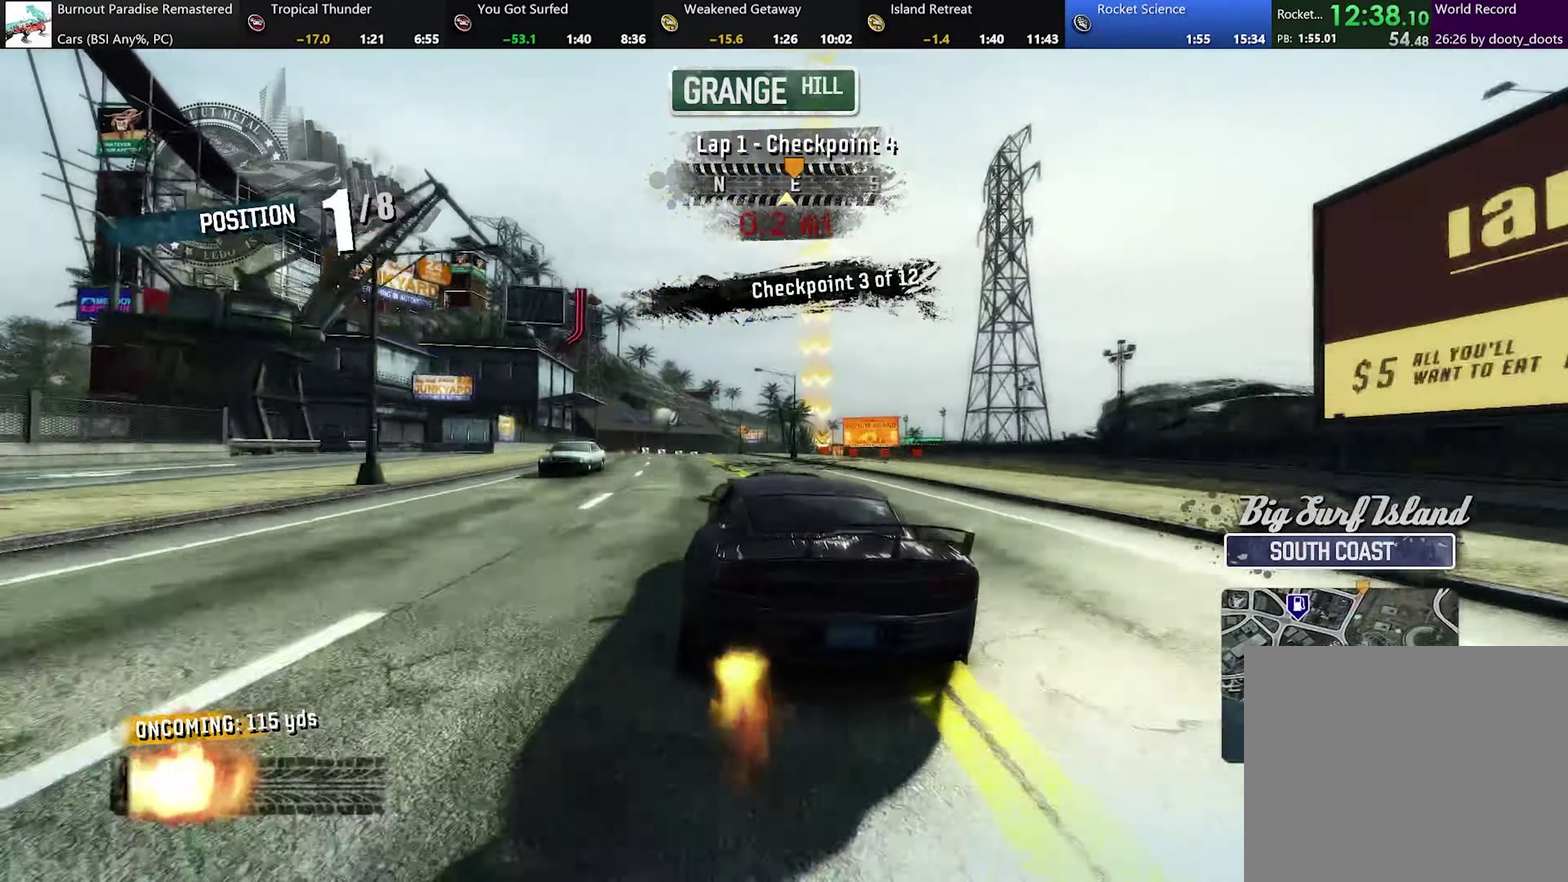
{"buttons": ["A", "R2"], "left_stick": "right", "events": [[67, "left_stick", "center"], [434, "left_stick", "right"]]}